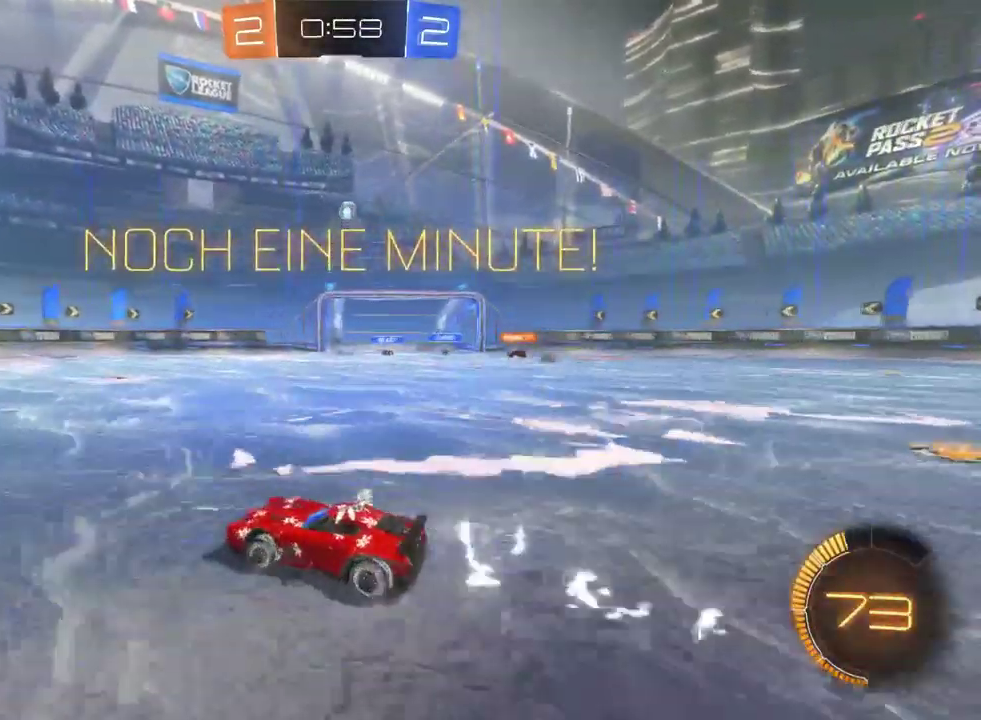
Gameplay with a controller (PlayStation layout); each line is a JSON object with the inputs held at the frame after it. "events" lists button and stick changes between this image and that frame as [ms after this image, input, new state], when the widget could be followed in between. This document gives stick clicks only as held states, not as events. Not read: L1.
{"buttons": ["R2"], "left_stick": "down-right", "right_stick": "center", "events": [[117, "left_stick", "right"], [283, "left_stick", "center"], [450, "left_stick", "down-right"]]}
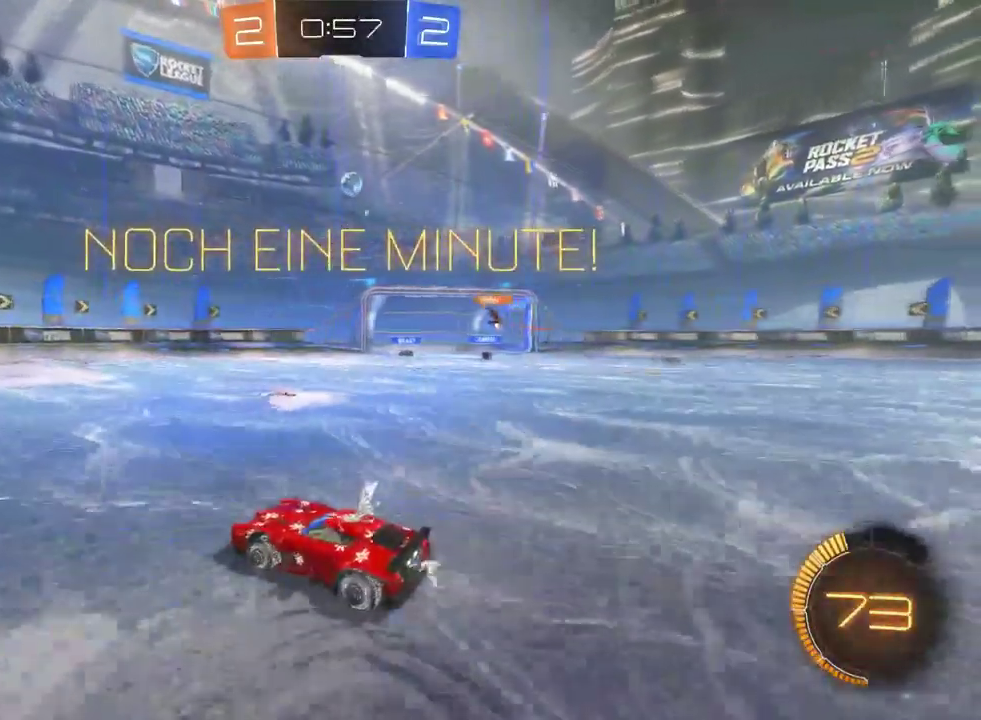
{"buttons": [], "left_stick": "left", "right_stick": "center", "events": [[67, "left_stick", "center"], [250, "left_stick", "left"], [267, "R2", "up"]]}
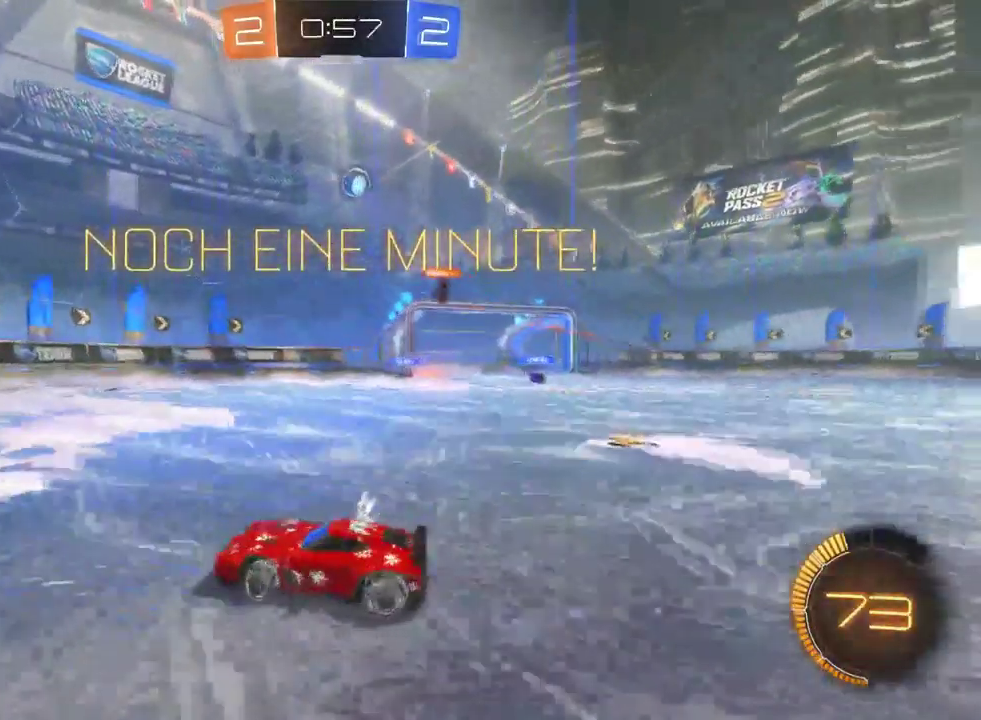
{"buttons": ["SQUARE", "R2"], "left_stick": "right", "right_stick": "center", "events": [[250, "left_stick", "center"], [317, "left_stick", "down-right"], [333, "R2", "down"], [367, "SQUARE", "down"], [367, "left_stick", "right"]]}
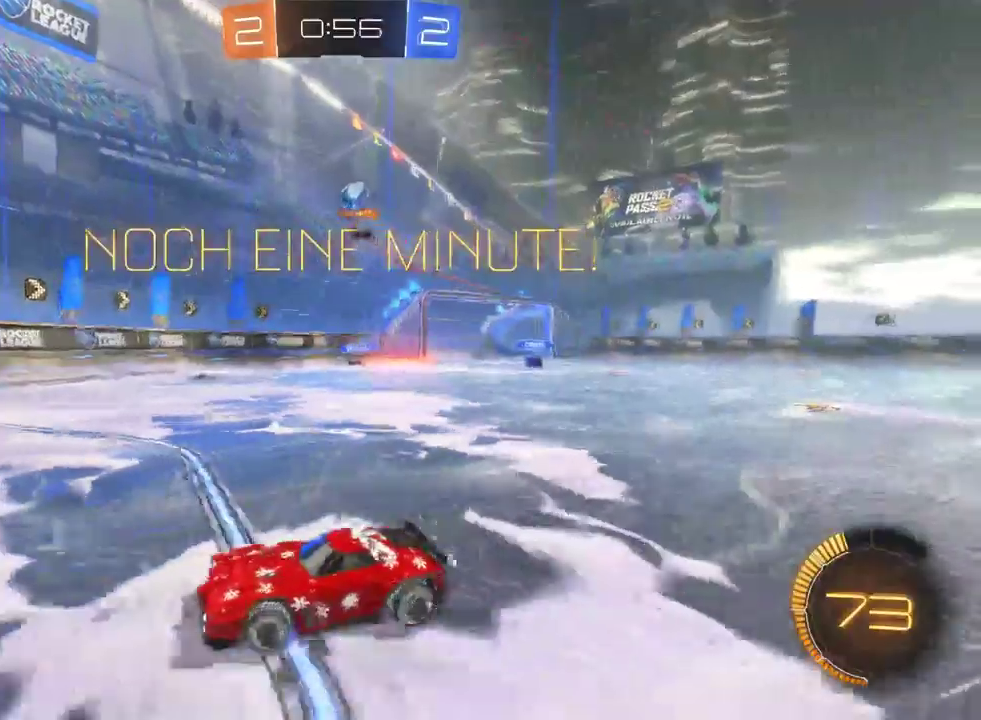
{"buttons": ["R2"], "left_stick": "down-right", "right_stick": "center", "events": [[100, "SQUARE", "up"], [233, "left_stick", "down-right"]]}
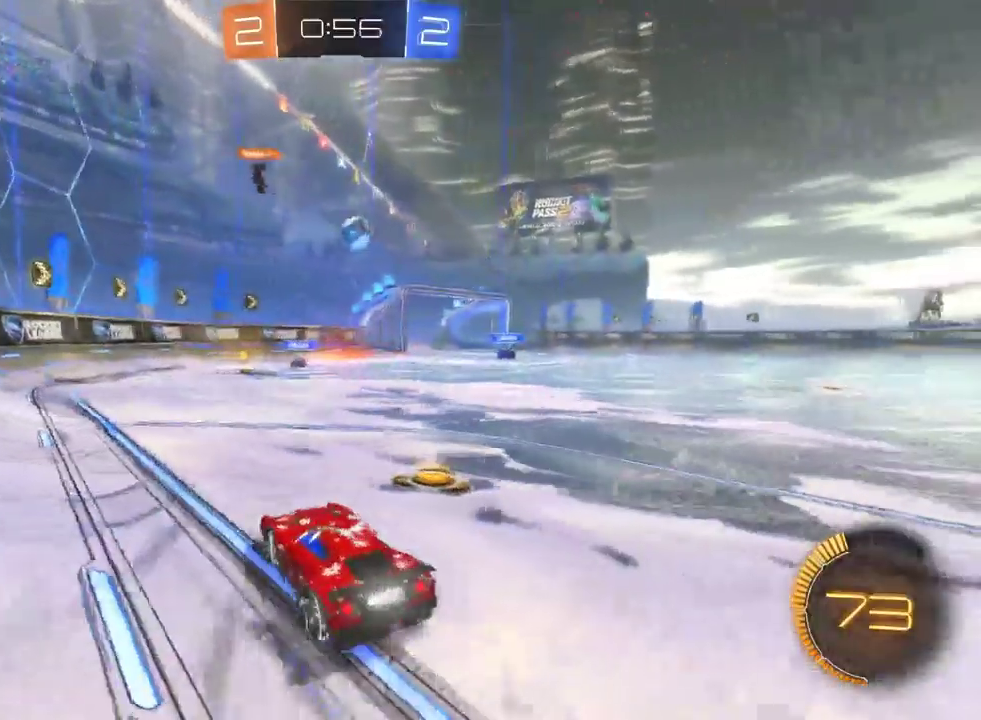
{"buttons": ["R2"], "left_stick": "left", "right_stick": "center", "events": [[150, "left_stick", "center"], [167, "R2", "up"], [350, "R2", "down"], [467, "left_stick", "left"]]}
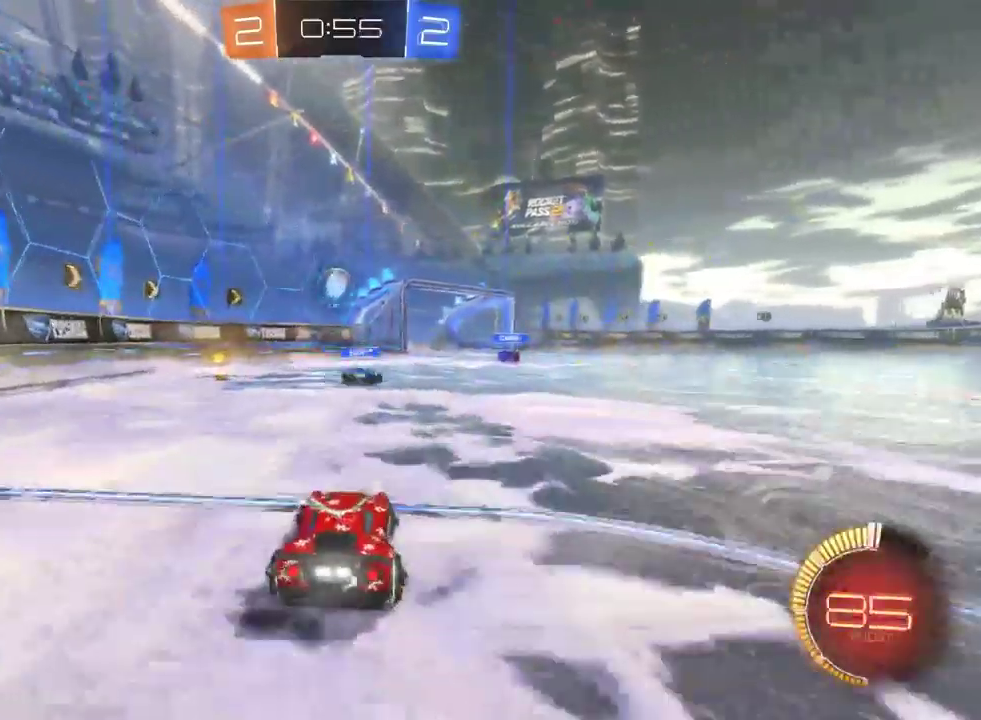
{"buttons": ["R2"], "left_stick": "right", "right_stick": "center", "events": [[133, "R2", "up"], [133, "left_stick", "center"], [200, "R2", "down"], [200, "left_stick", "down"], [217, "CROSS", "down"], [333, "left_stick", "down-right"], [383, "left_stick", "center"], [400, "CROSS", "up"], [467, "left_stick", "right"]]}
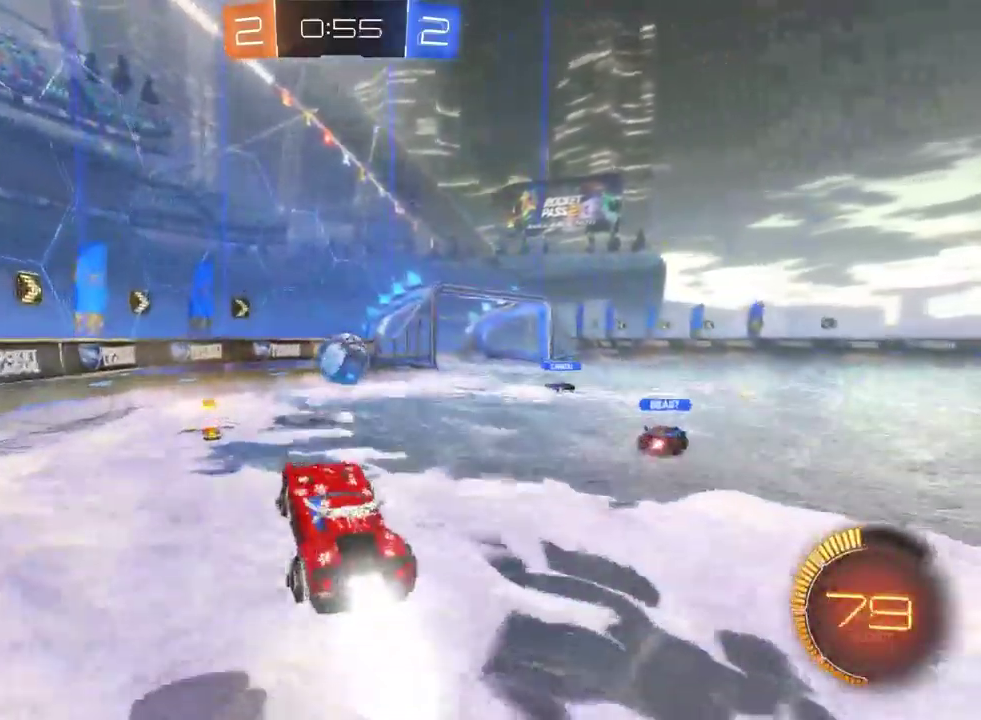
{"buttons": ["R2"], "left_stick": "center", "right_stick": "center", "events": [[50, "left_stick", "down-right"], [150, "left_stick", "center"], [283, "left_stick", "left"], [367, "left_stick", "center"]]}
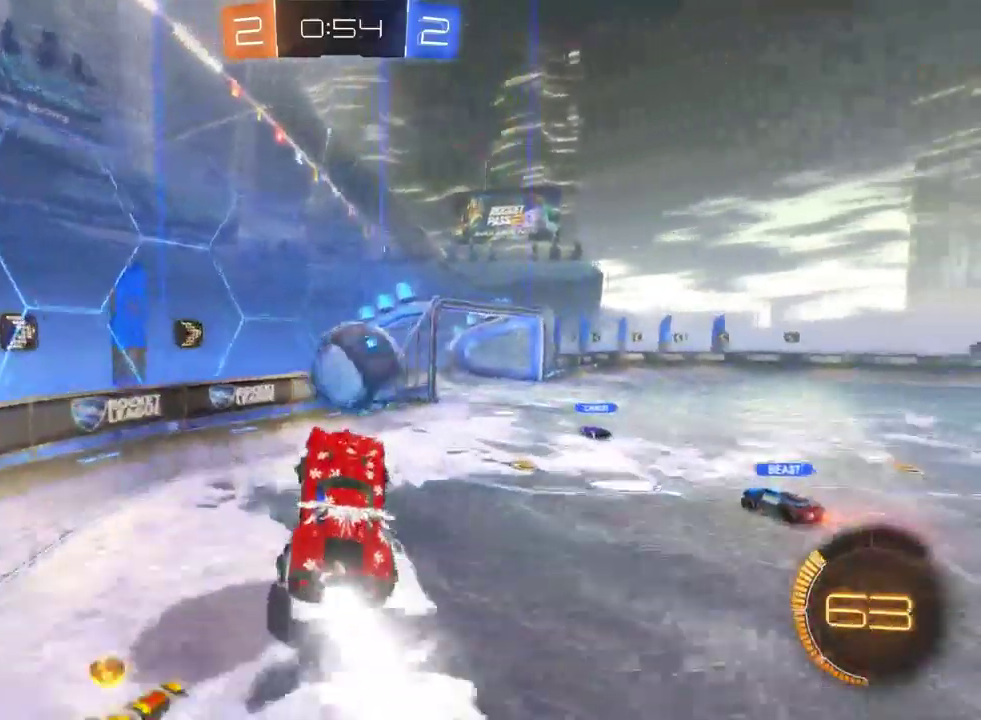
{"buttons": ["R2"], "left_stick": "center", "right_stick": "center", "events": [[150, "left_stick", "up-right"], [183, "CROSS", "down"], [333, "CROSS", "up"], [400, "left_stick", "center"]]}
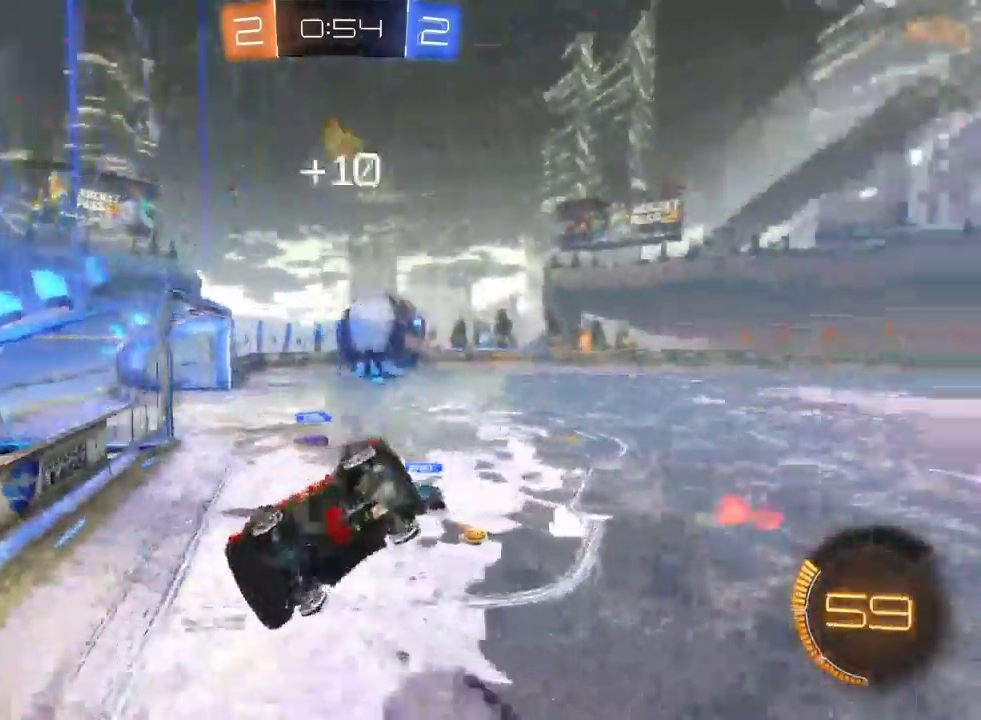
{"buttons": ["R2"], "left_stick": "left", "right_stick": "center", "events": [[450, "left_stick", "left"]]}
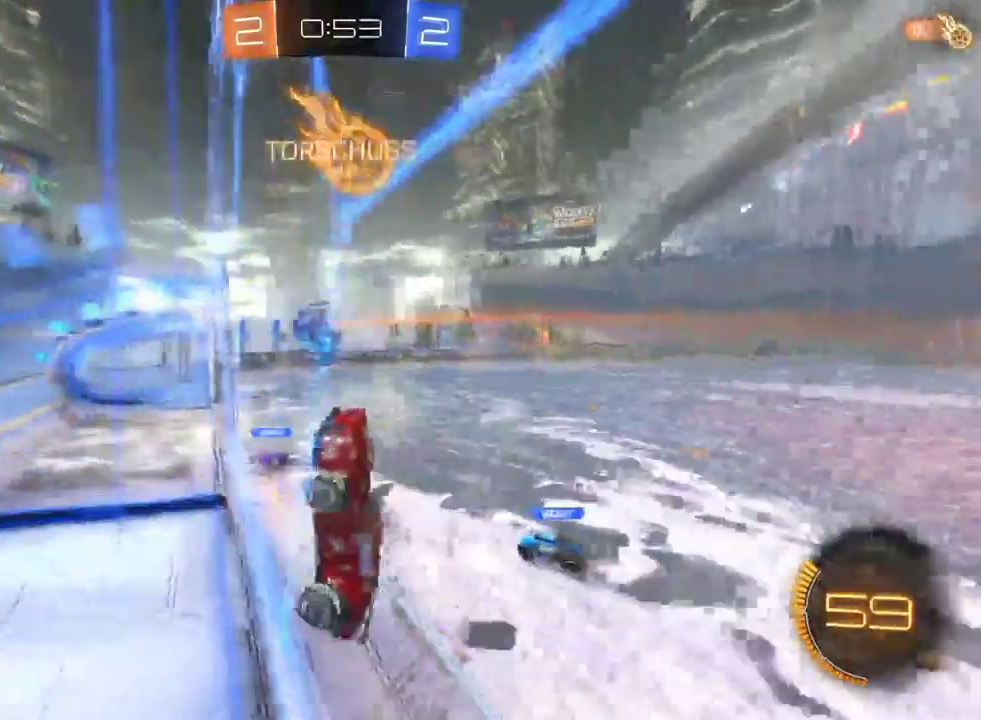
{"buttons": ["R2"], "left_stick": "left", "right_stick": "center", "events": []}
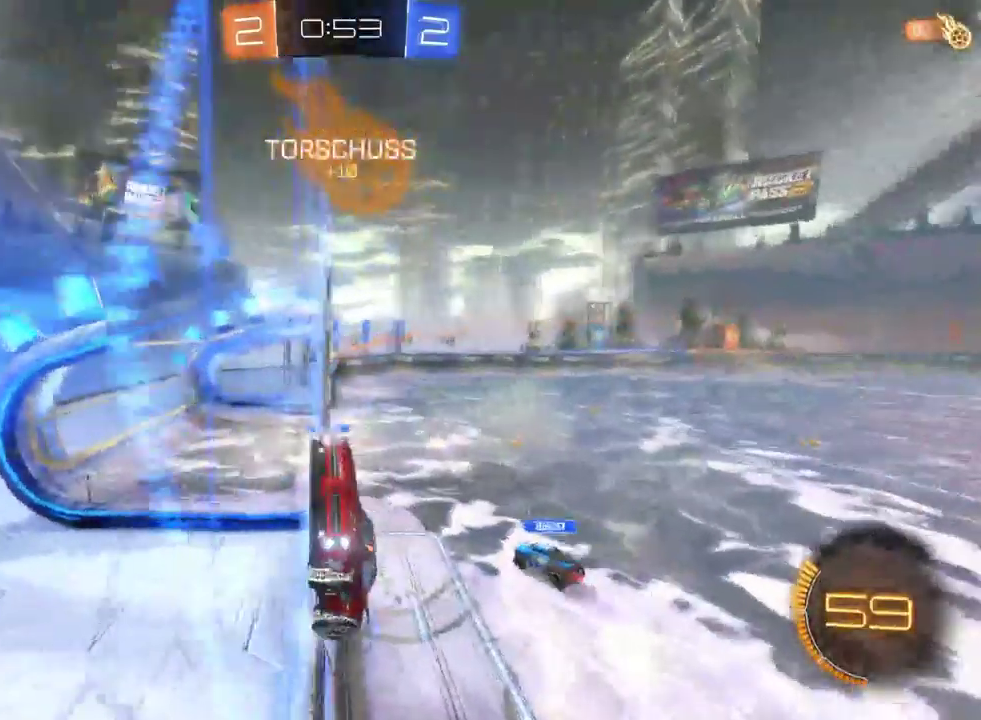
{"buttons": [], "left_stick": "down-left", "right_stick": "center", "events": [[317, "left_stick", "down-left"], [450, "R2", "up"]]}
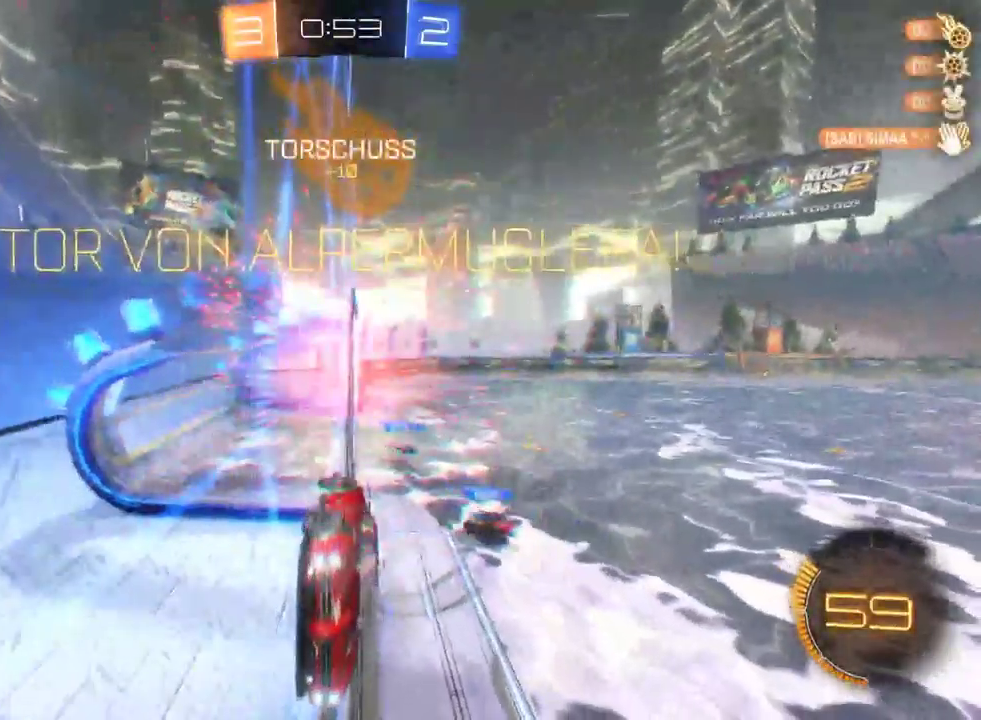
{"buttons": [], "left_stick": "down-left", "right_stick": "center", "events": []}
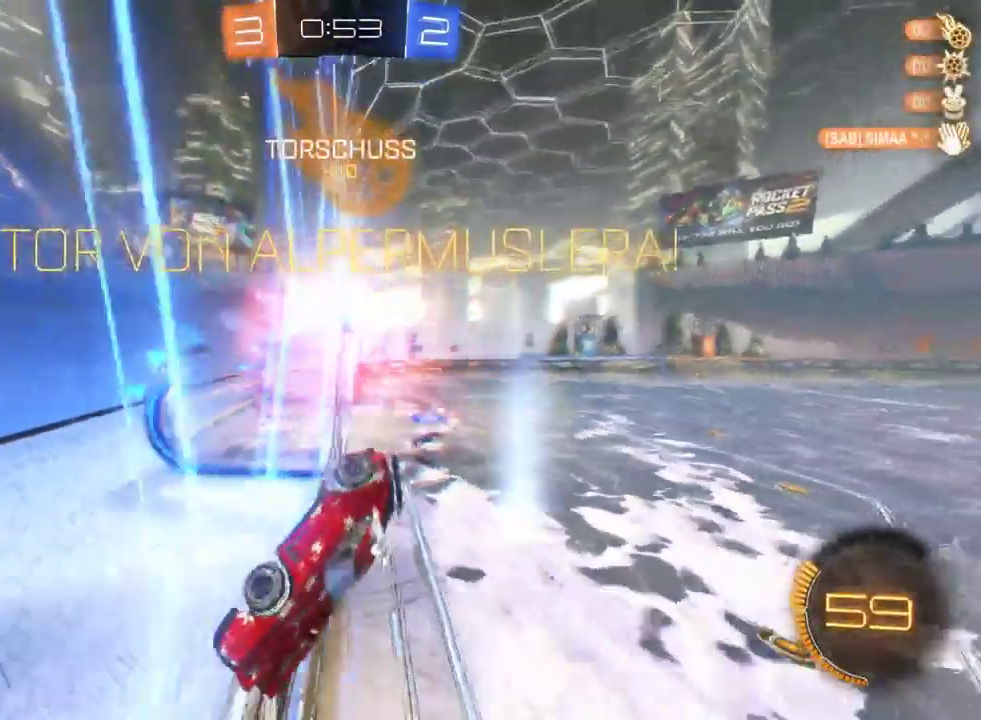
{"buttons": ["CROSS"], "left_stick": "left", "right_stick": "center", "events": [[400, "CROSS", "down"], [417, "left_stick", "left"]]}
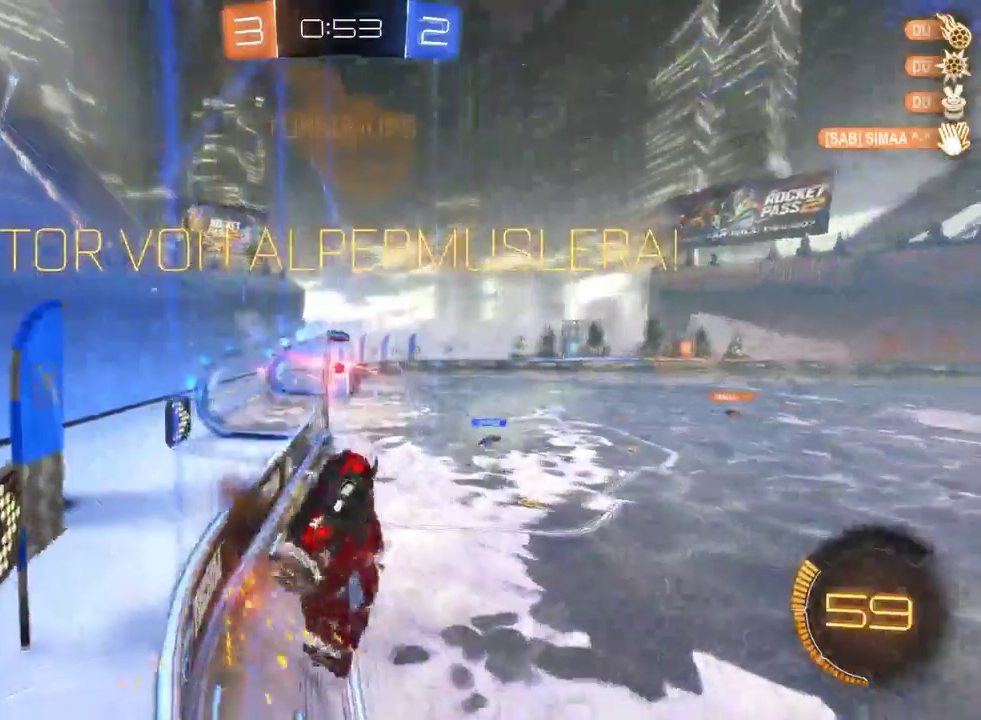
{"buttons": [], "left_stick": "center", "right_stick": "center", "events": [[17, "CROSS", "up"], [133, "left_stick", "down-left"], [317, "left_stick", "center"]]}
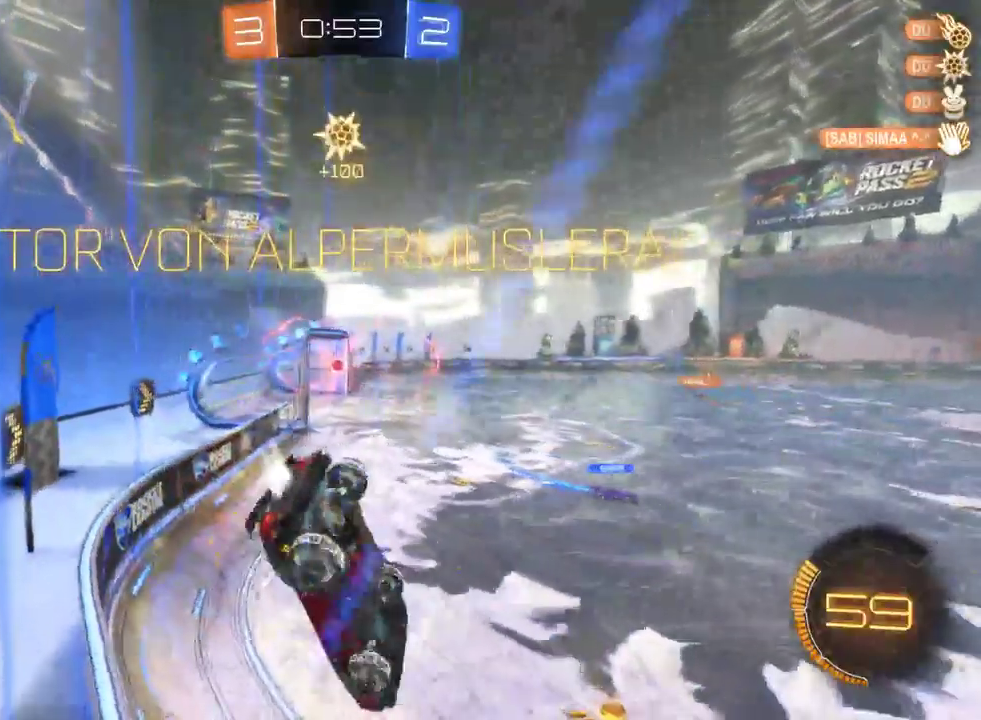
{"buttons": [], "left_stick": "center", "right_stick": "center", "events": []}
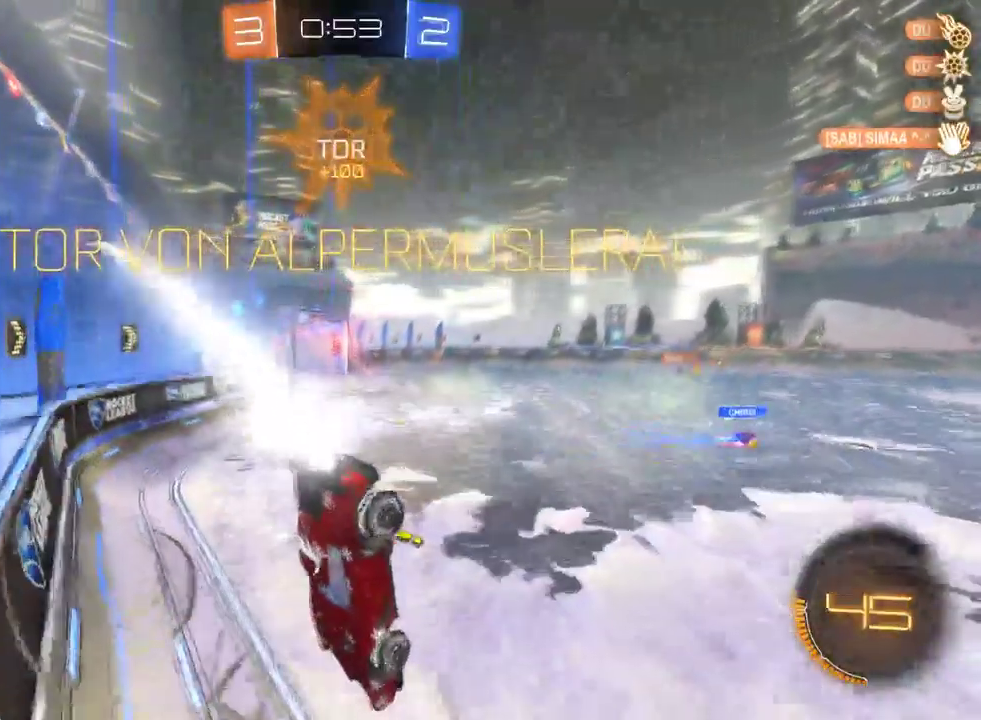
{"buttons": [], "left_stick": "center", "right_stick": "center", "events": []}
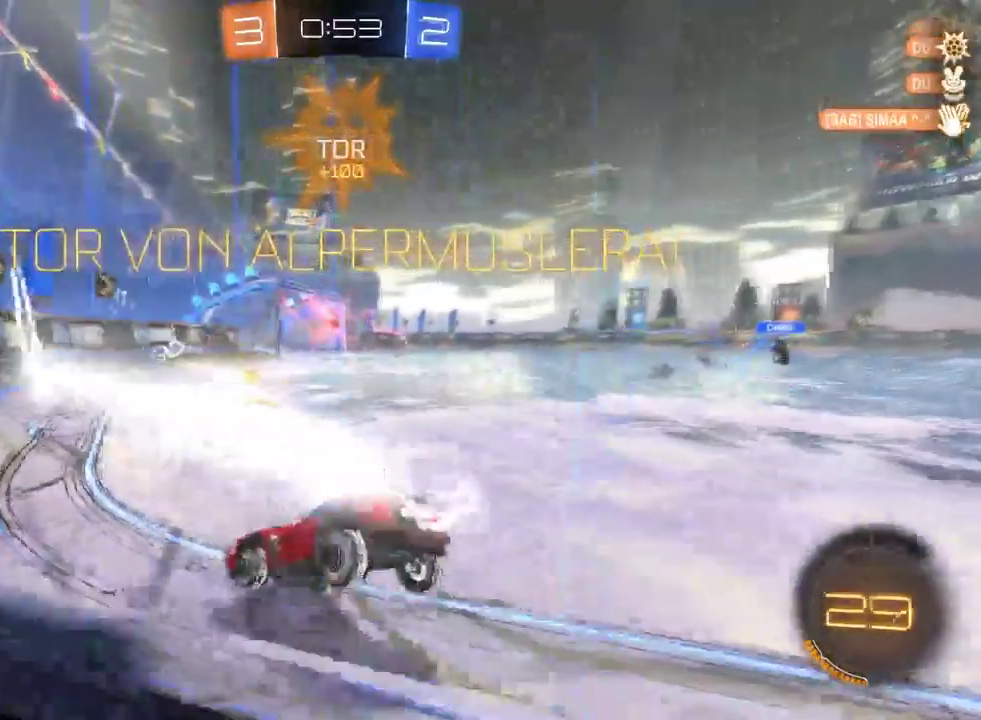
{"buttons": [], "left_stick": "down-right", "right_stick": "center", "events": [[383, "left_stick", "down-right"]]}
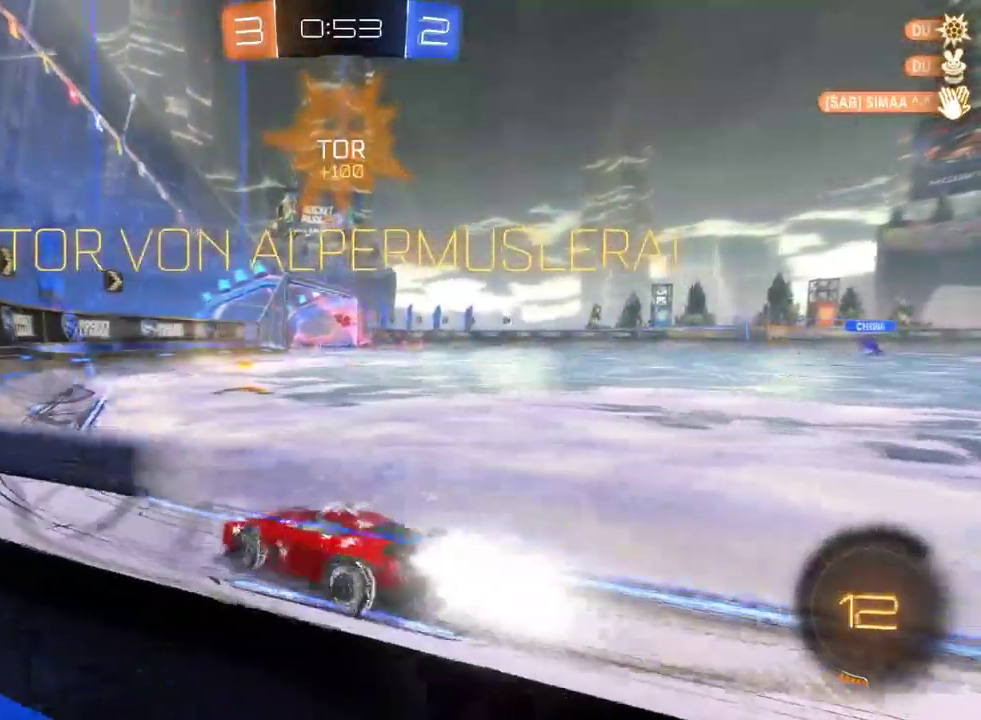
{"buttons": ["CROSS"], "left_stick": "center", "right_stick": "center", "events": [[83, "CROSS", "down"], [300, "CROSS", "up"], [367, "left_stick", "down"], [450, "left_stick", "center"], [467, "CROSS", "down"]]}
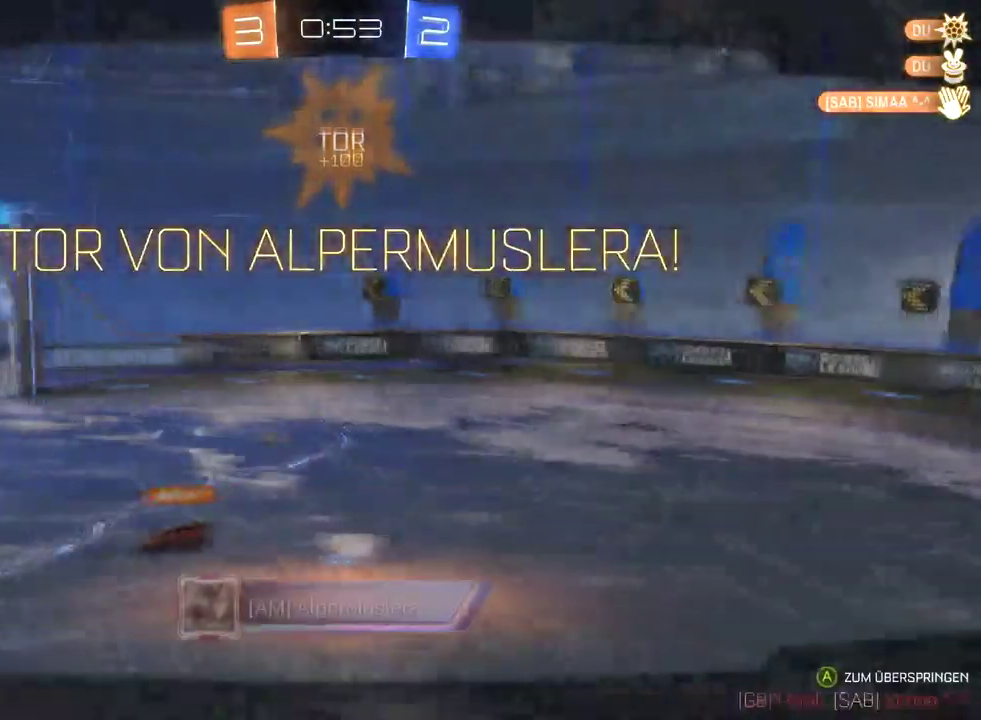
{"buttons": [], "left_stick": "center", "right_stick": "center", "events": [[83, "CROSS", "up"], [350, "CROSS", "down"], [417, "CROSS", "up"]]}
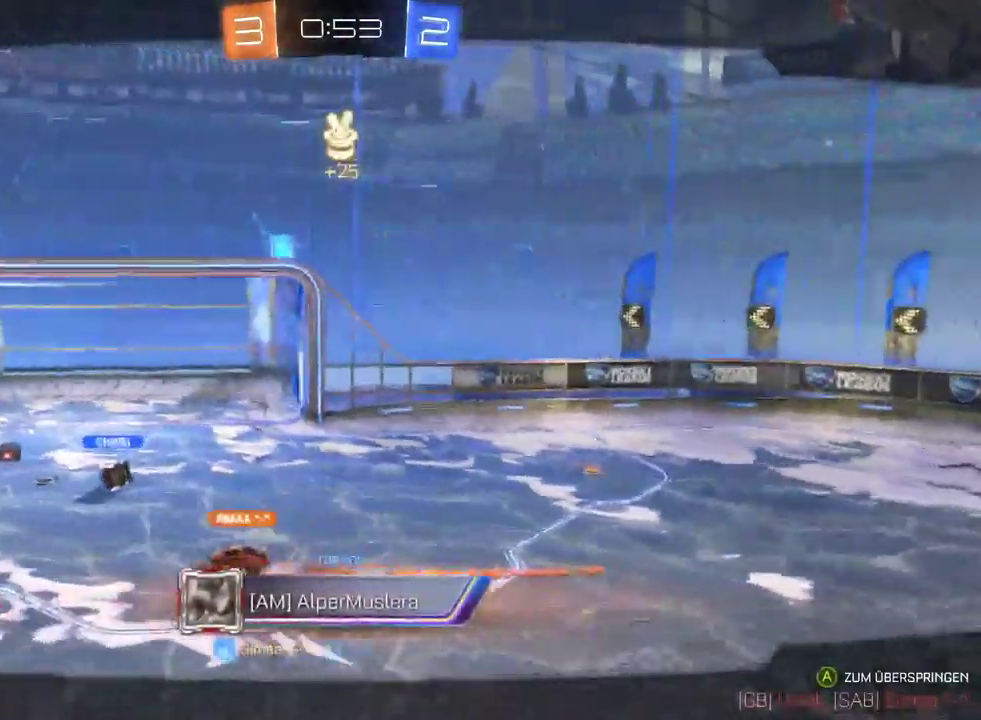
{"buttons": ["CROSS"], "left_stick": "center", "right_stick": "center", "events": [[67, "CROSS", "down"], [117, "CROSS", "up"], [433, "CROSS", "down"]]}
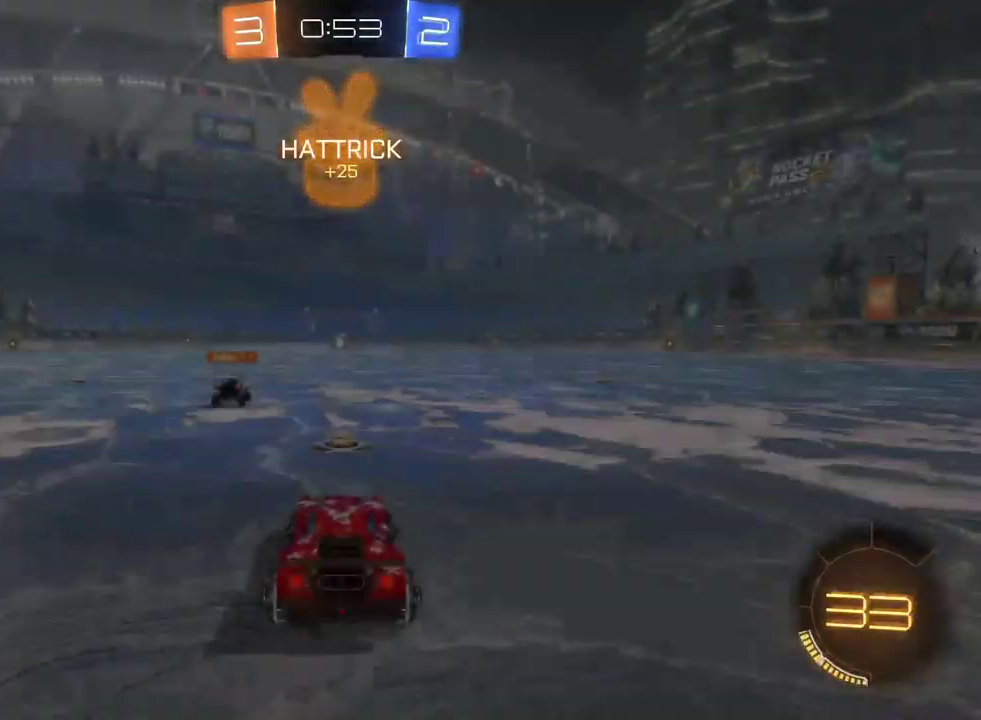
{"buttons": [], "left_stick": "center", "right_stick": "center", "events": [[67, "CROSS", "up"]]}
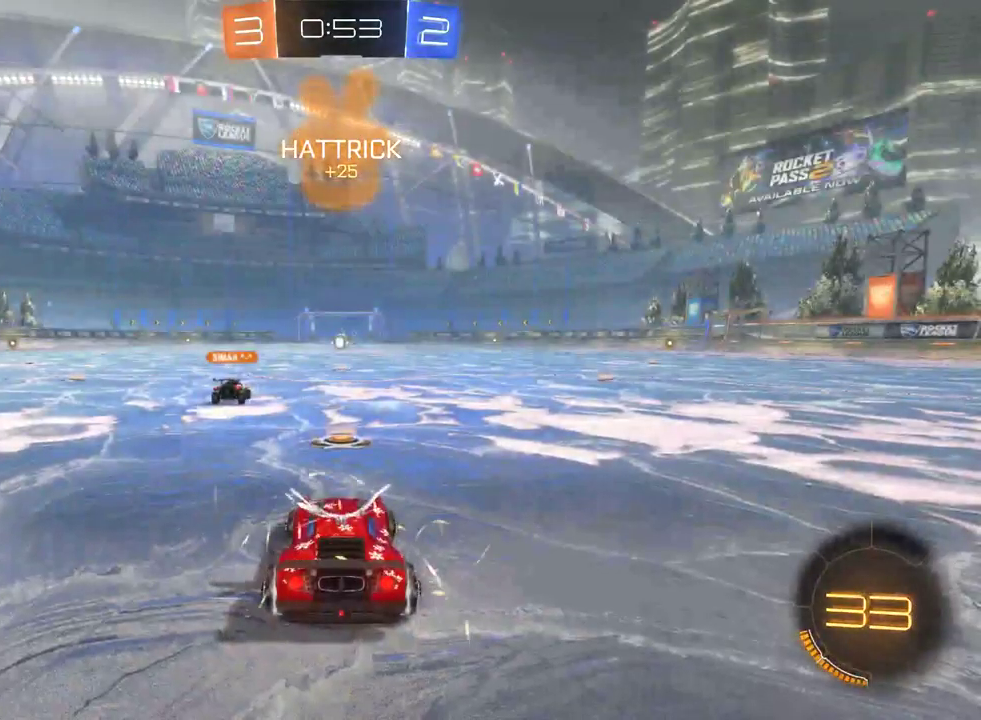
{"buttons": ["TRIANGLE", "R2"], "left_stick": "down-right", "right_stick": "center", "events": [[150, "R2", "down"], [317, "left_stick", "down-right"], [450, "TRIANGLE", "down"]]}
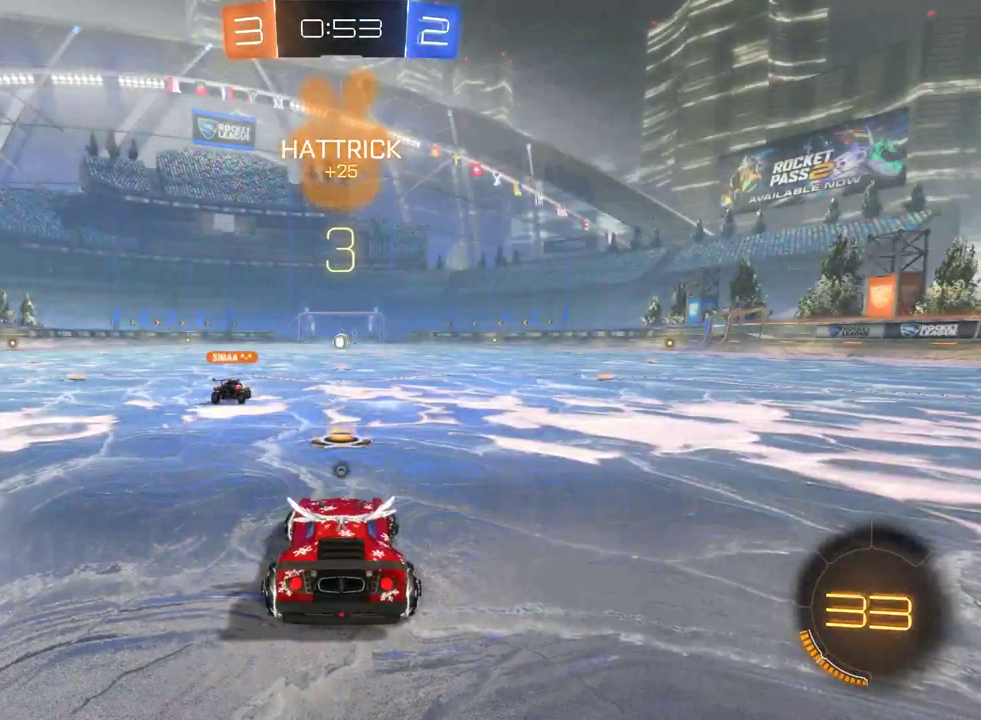
{"buttons": ["R2"], "left_stick": "right", "right_stick": "center", "events": [[33, "TRIANGLE", "up"], [483, "left_stick", "right"]]}
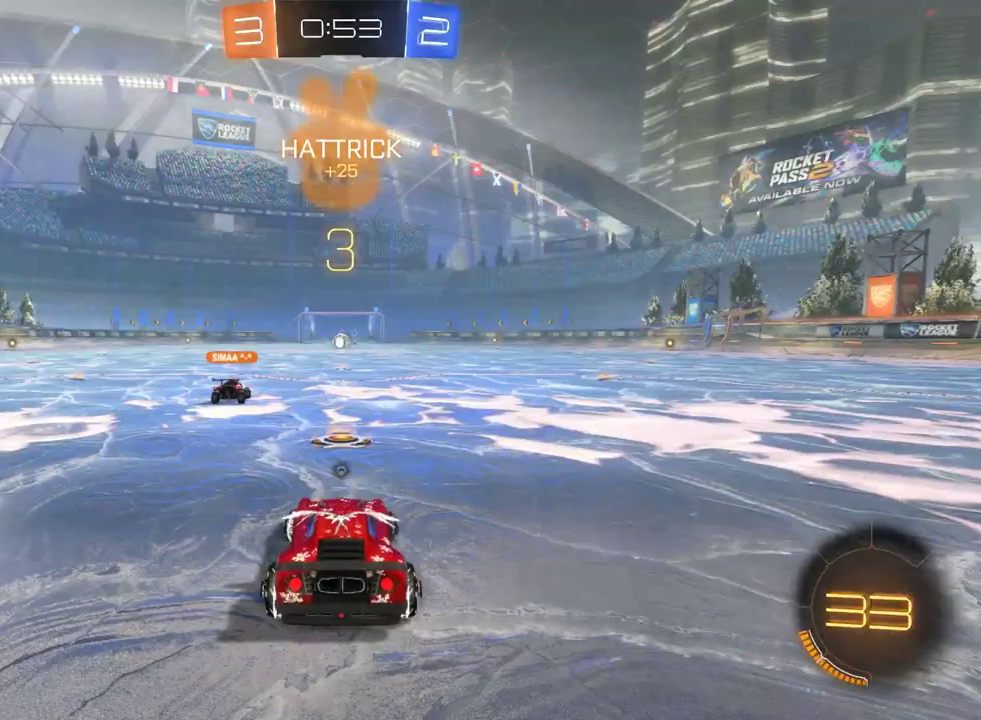
{"buttons": ["R2"], "left_stick": "right", "right_stick": "center", "events": []}
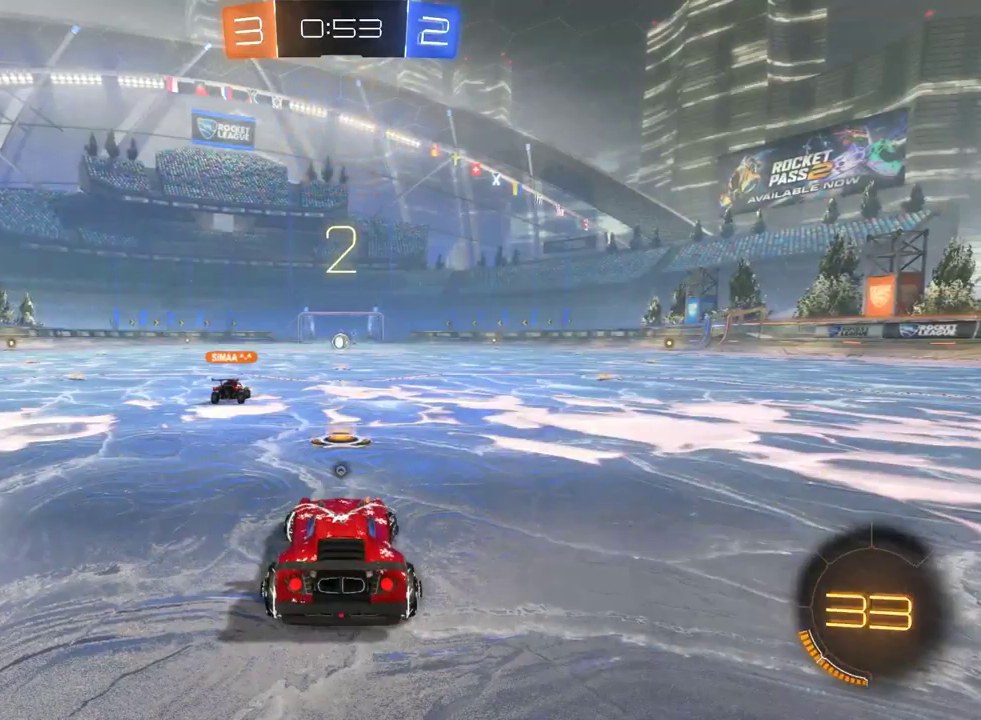
{"buttons": ["R2"], "left_stick": "right", "right_stick": "center", "events": []}
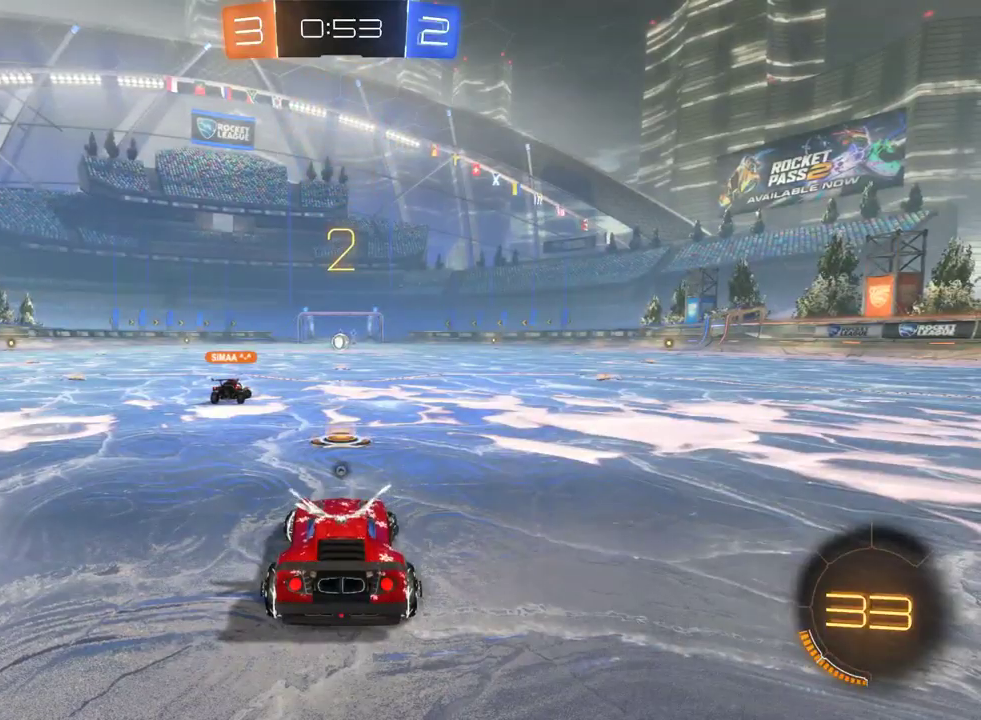
{"buttons": ["R2"], "left_stick": "right", "right_stick": "center", "events": []}